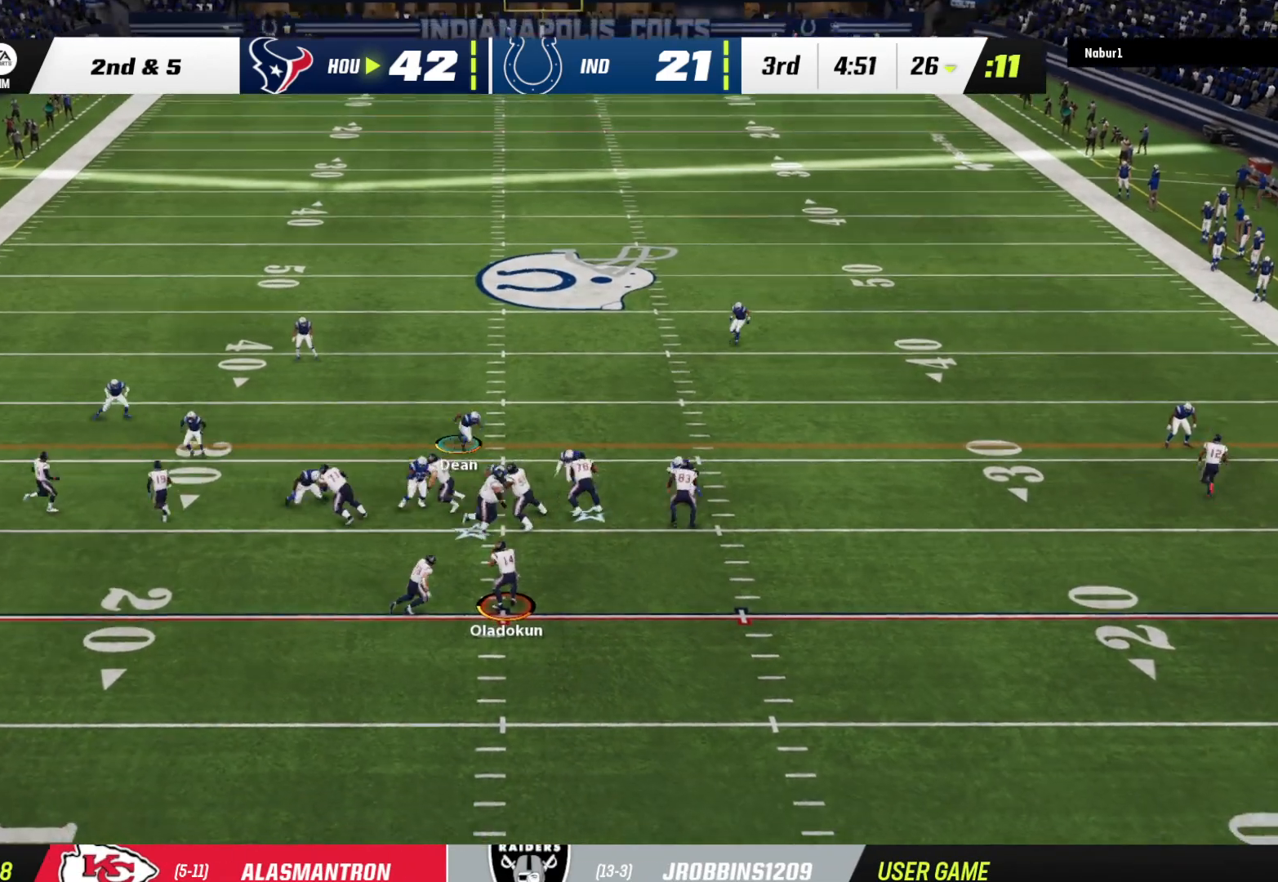
Gameplay with a controller (Xbox layout); each line is a JSON object with the inputs held at the frame after it. "events" lists button and stick changes between this image and that frame as [ms after this image, input, new state], when the widget could be followed in between.
{"buttons": ["R2", "L3"], "left_stick": "up-right", "right_stick": "center", "events": [[433, "R2", "down"], [500, "L3", "down"]]}
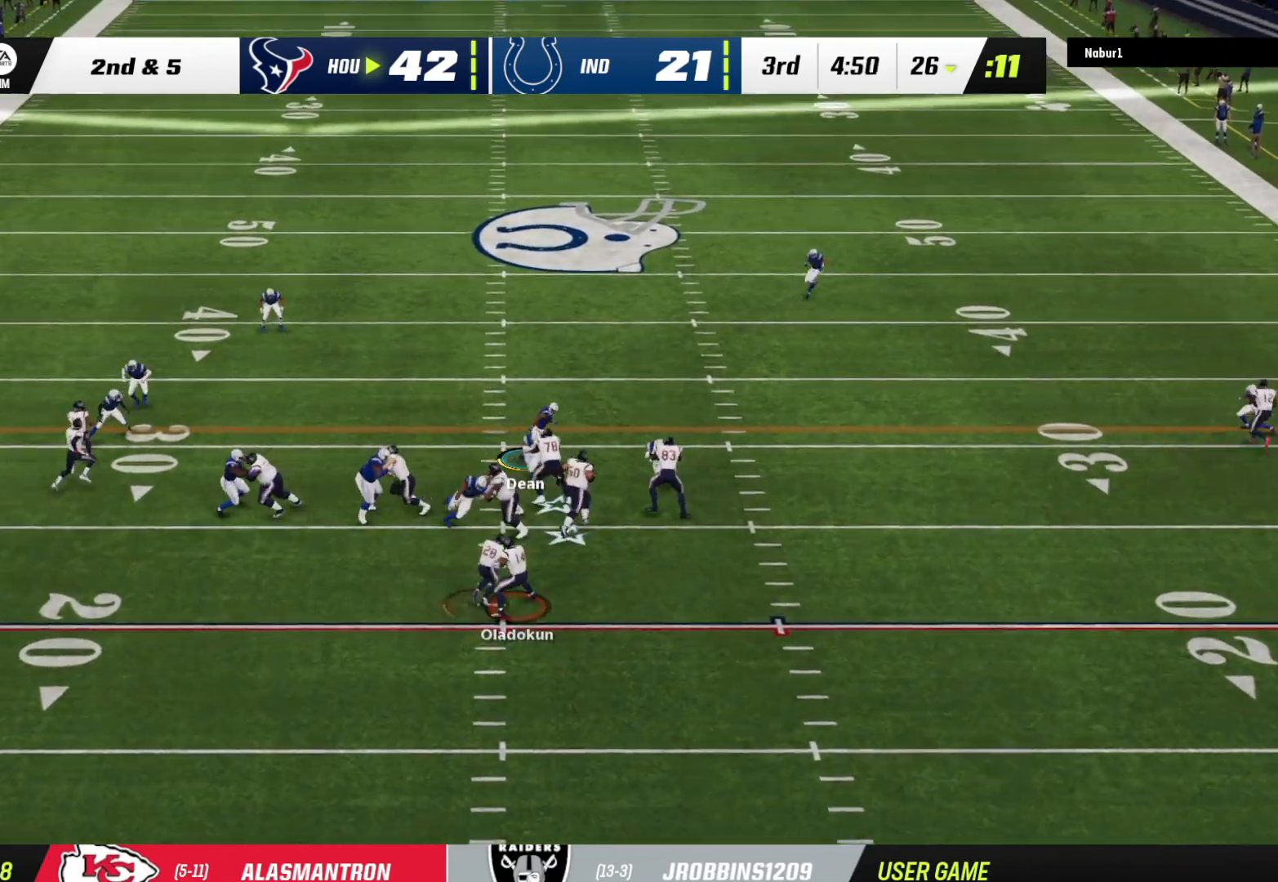
{"buttons": ["R2"], "left_stick": "up-right", "right_stick": "center", "events": [[467, "L3", "up"]]}
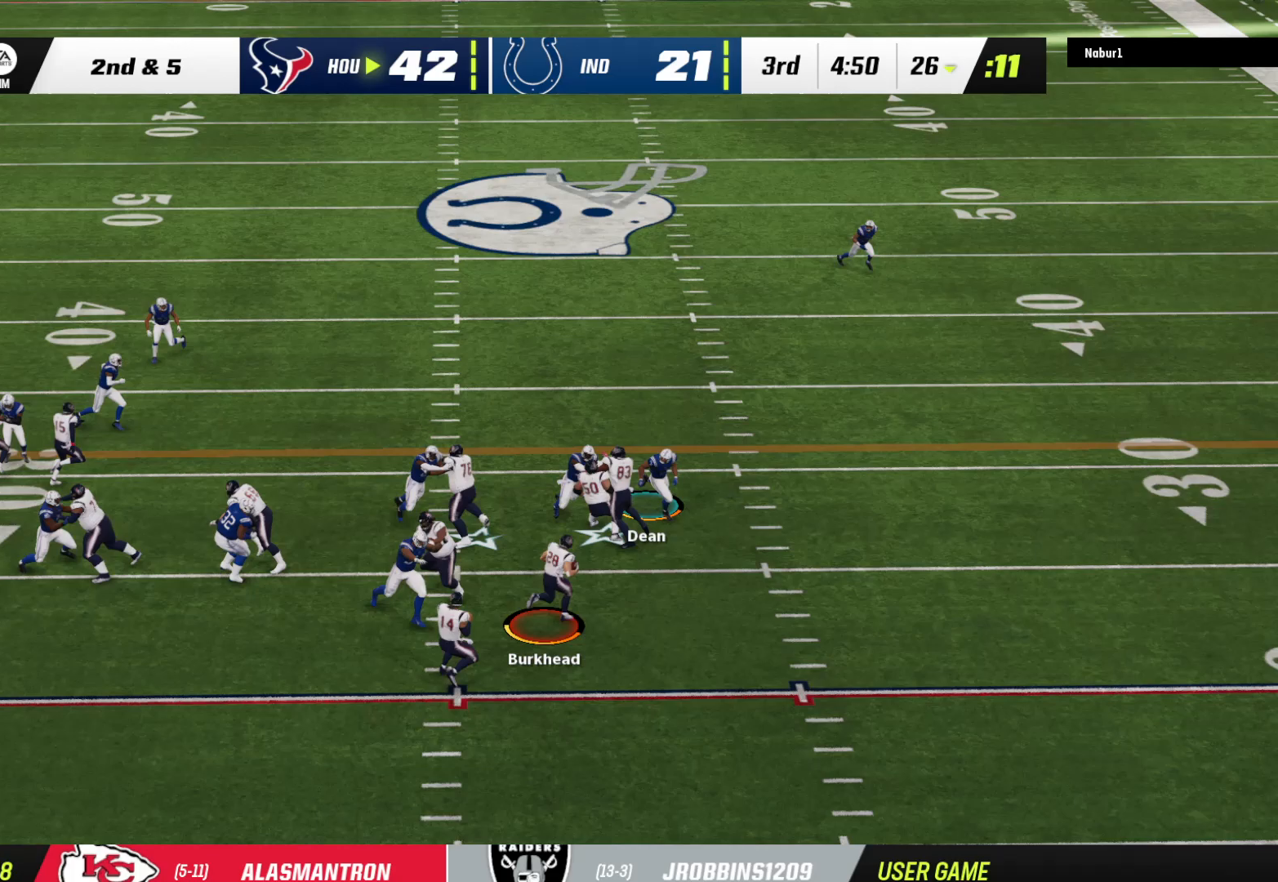
{"buttons": ["R2", "L3"], "left_stick": "up-right", "right_stick": "center", "events": [[167, "left_stick", "up"], [200, "L3", "down"], [433, "left_stick", "up-right"]]}
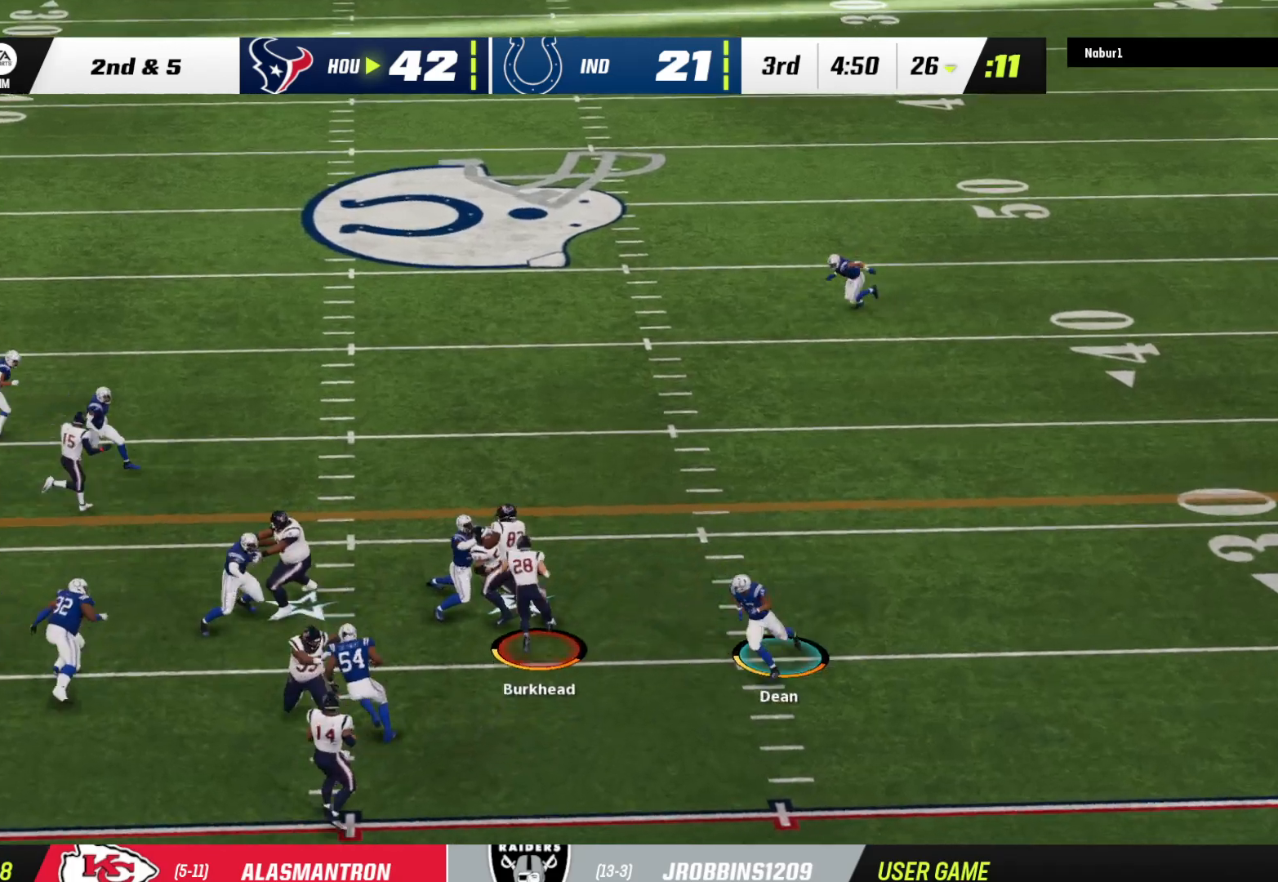
{"buttons": ["R2", "L3"], "left_stick": "up-right", "right_stick": "center", "events": []}
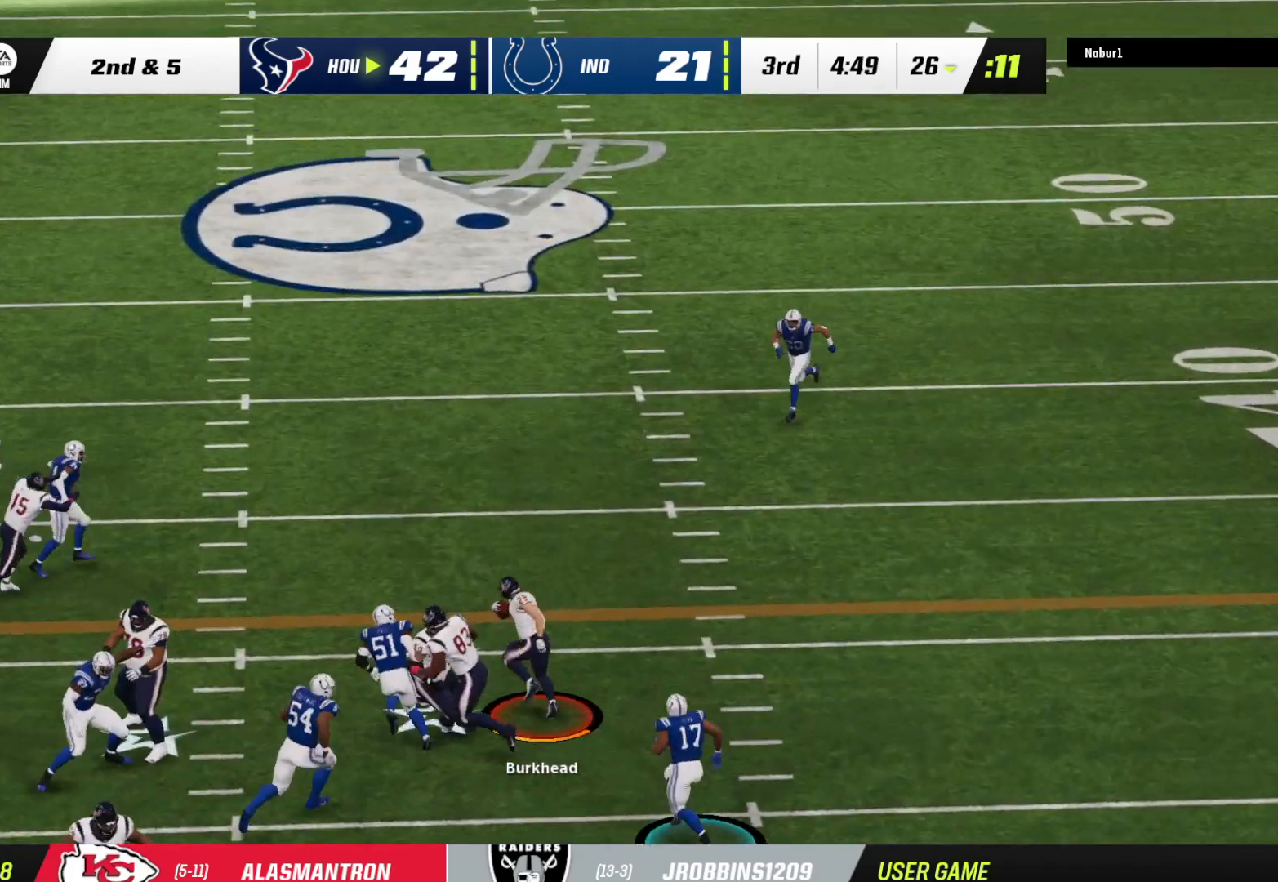
{"buttons": ["R2", "L3"], "left_stick": "up", "right_stick": "center", "events": [[267, "L3", "up"], [267, "left_stick", "up"], [400, "L3", "down"]]}
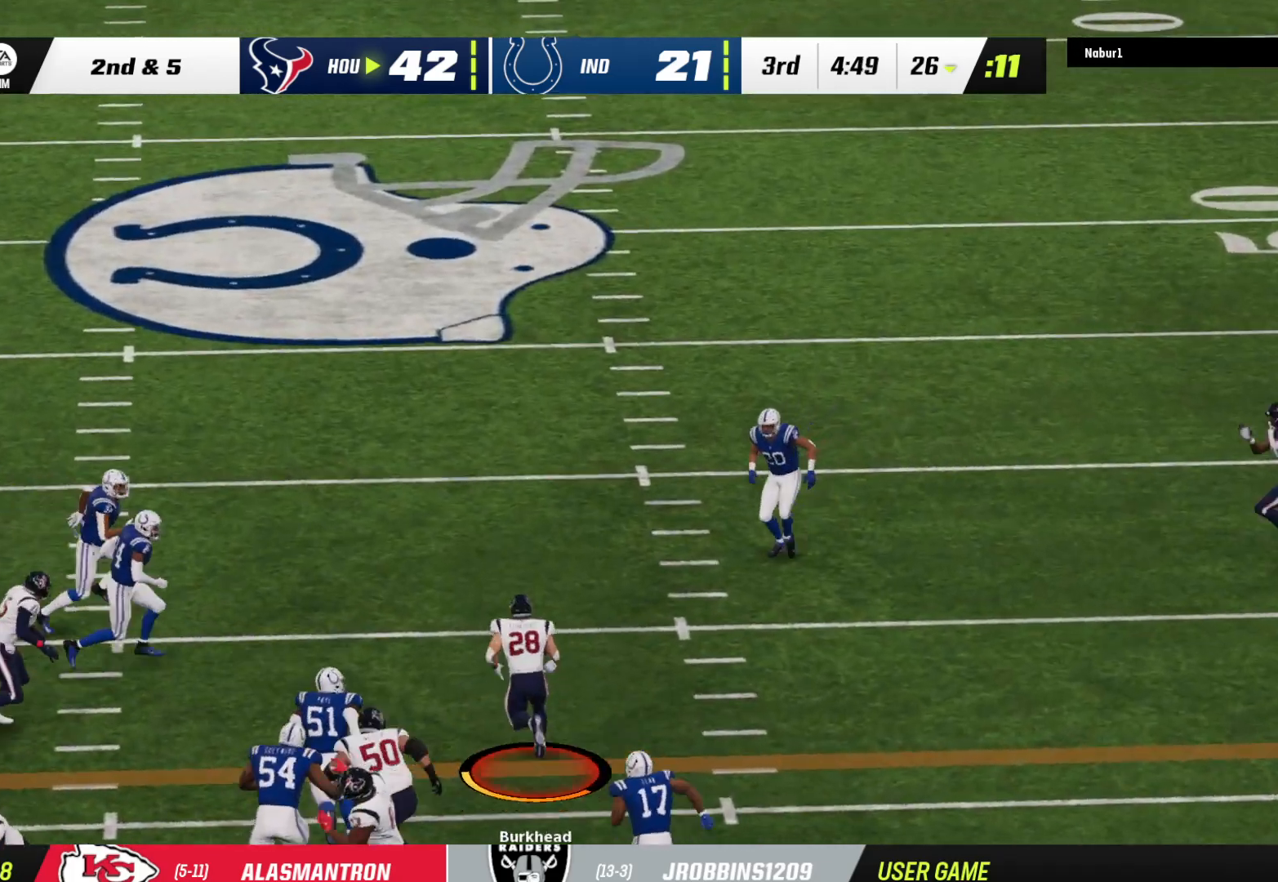
{"buttons": ["R2", "L3"], "left_stick": "up-left", "right_stick": "up-right", "events": [[33, "L3", "up"], [200, "L3", "down"], [233, "left_stick", "up-left"], [233, "right_stick", "up-right"]]}
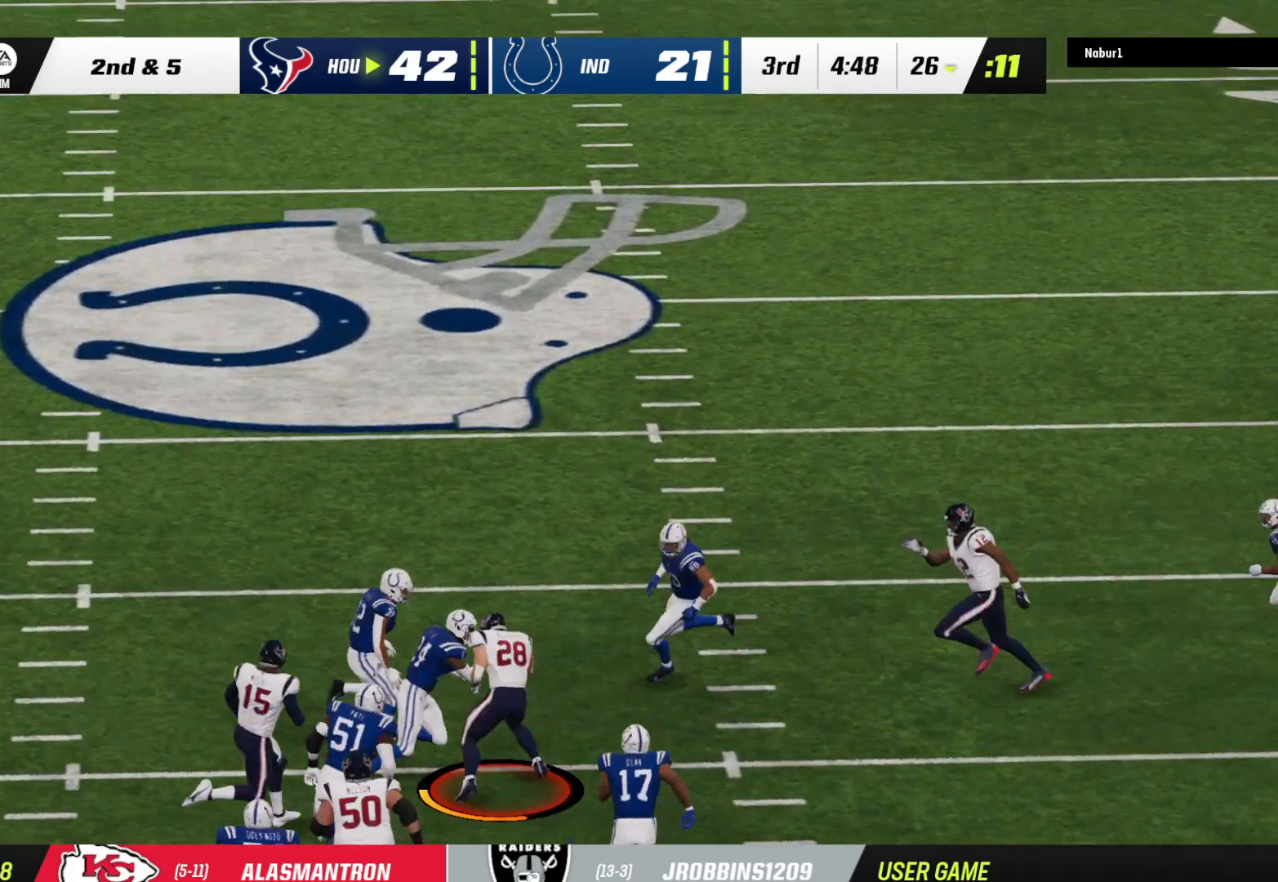
{"buttons": ["R2", "L3"], "left_stick": "up-left", "right_stick": "up-right", "events": []}
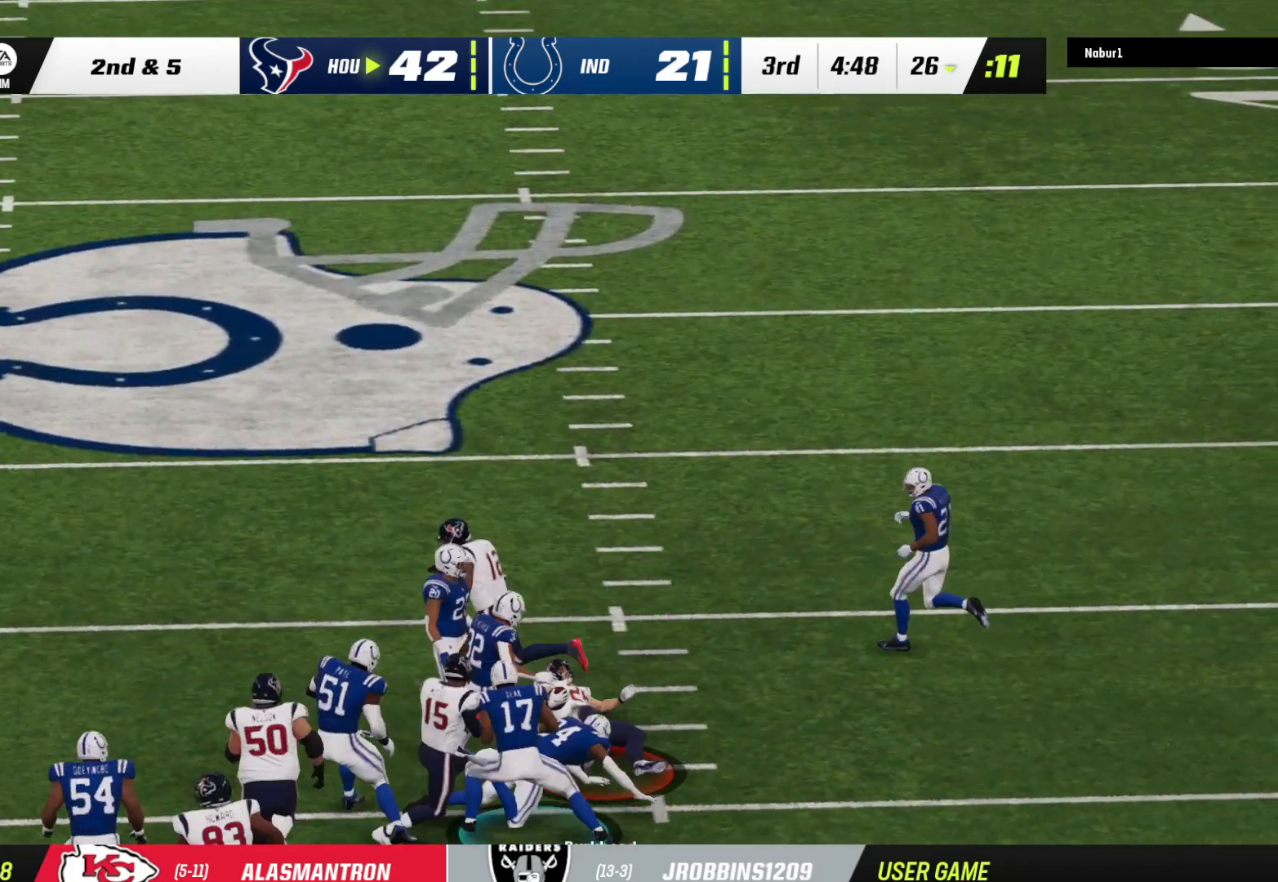
{"buttons": [], "left_stick": "center", "right_stick": "center", "events": [[33, "L3", "up"], [167, "right_stick", "center"], [233, "R2", "up"], [333, "left_stick", "center"]]}
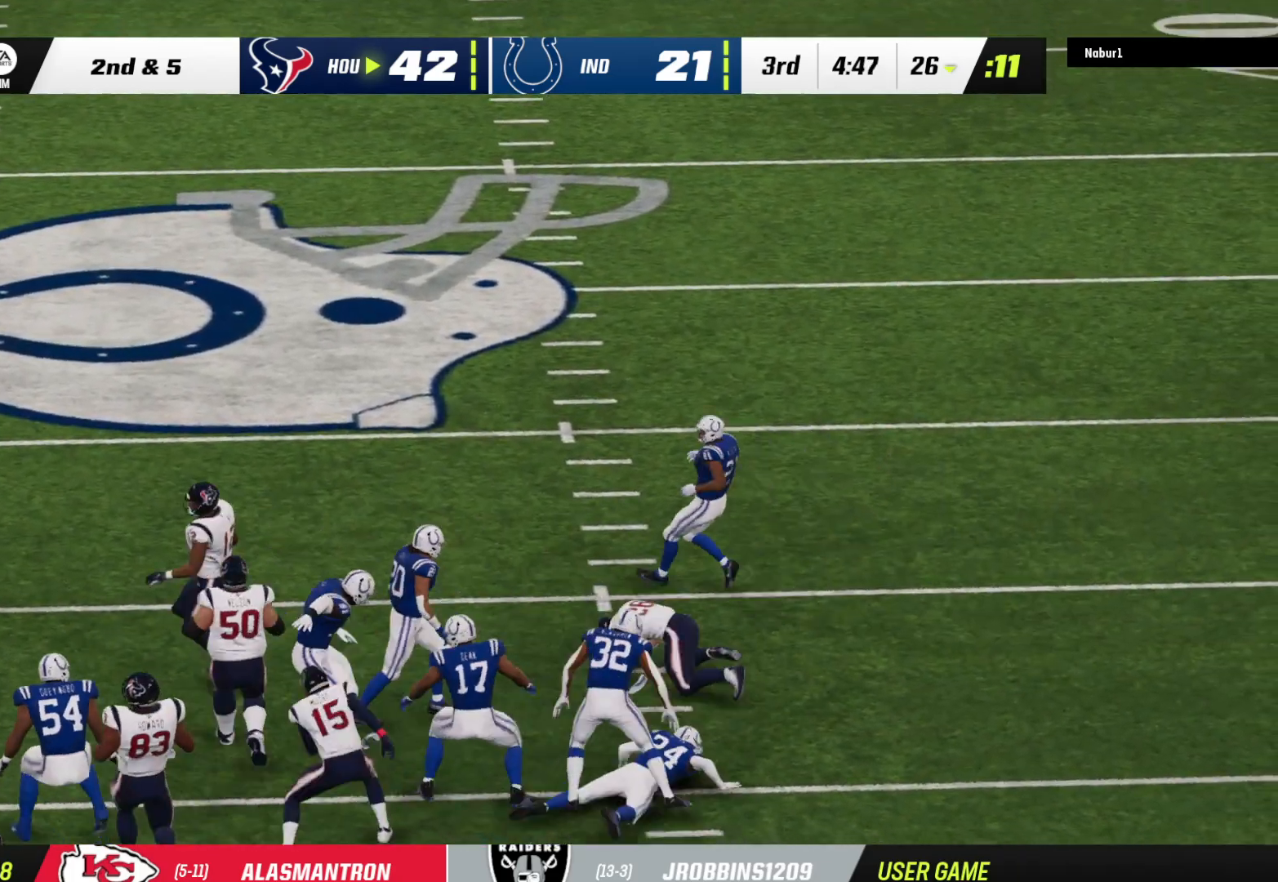
{"buttons": [], "left_stick": "center", "right_stick": "center", "events": []}
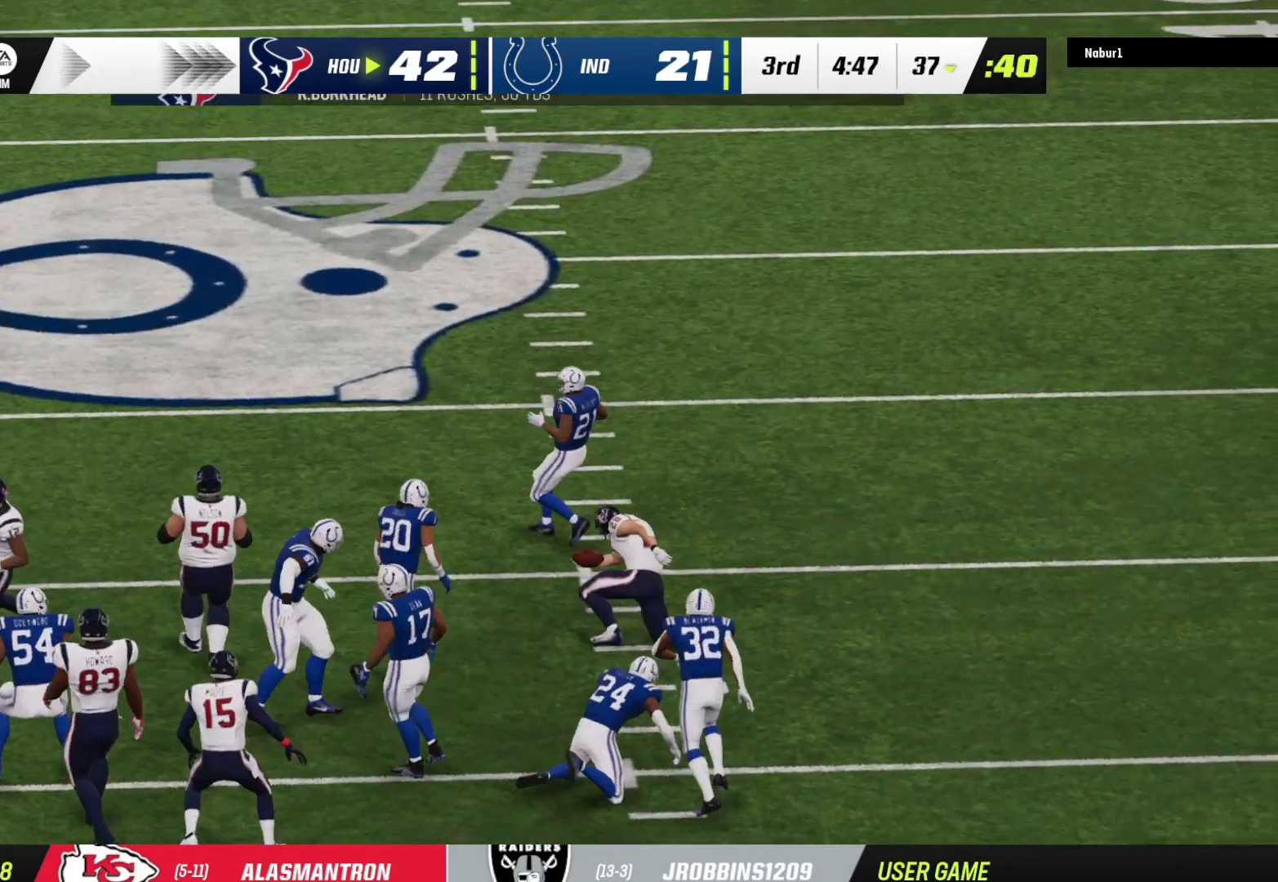
{"buttons": ["A"], "left_stick": "center", "right_stick": "center", "events": [[500, "A", "down"]]}
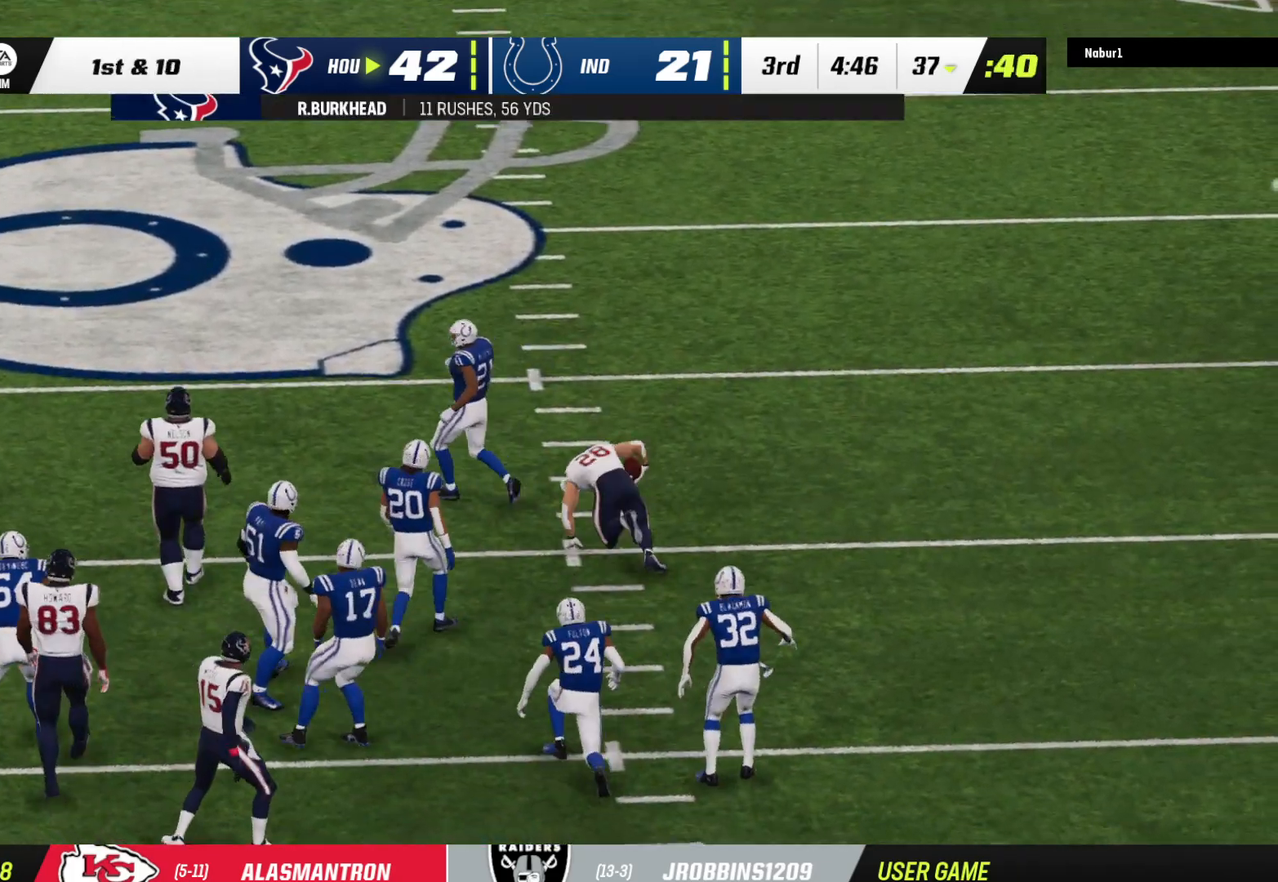
{"buttons": [], "left_stick": "center", "right_stick": "center", "events": [[100, "A", "up"], [133, "A", "down"], [233, "A", "up"], [300, "A", "down"], [367, "A", "up"]]}
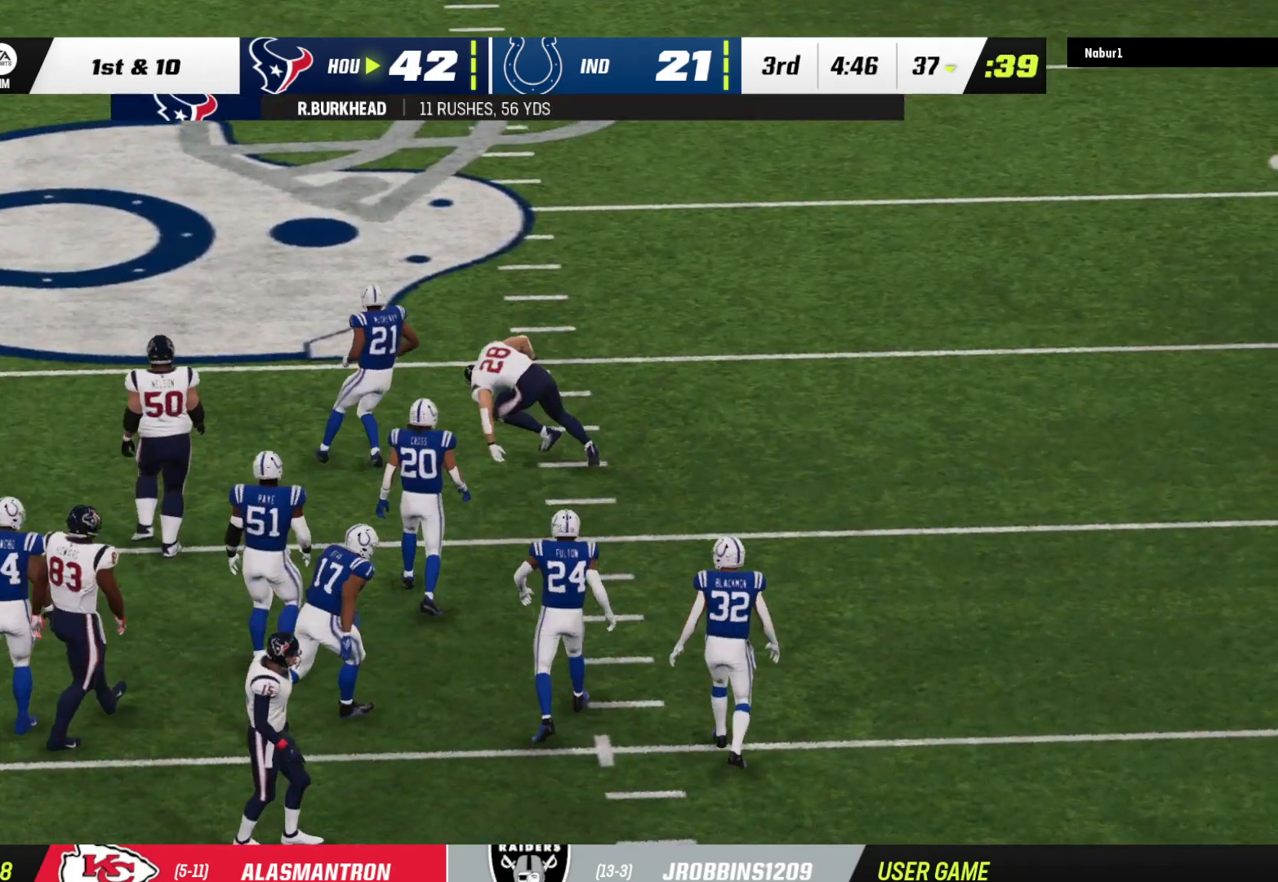
{"buttons": [], "left_stick": "center", "right_stick": "center", "events": []}
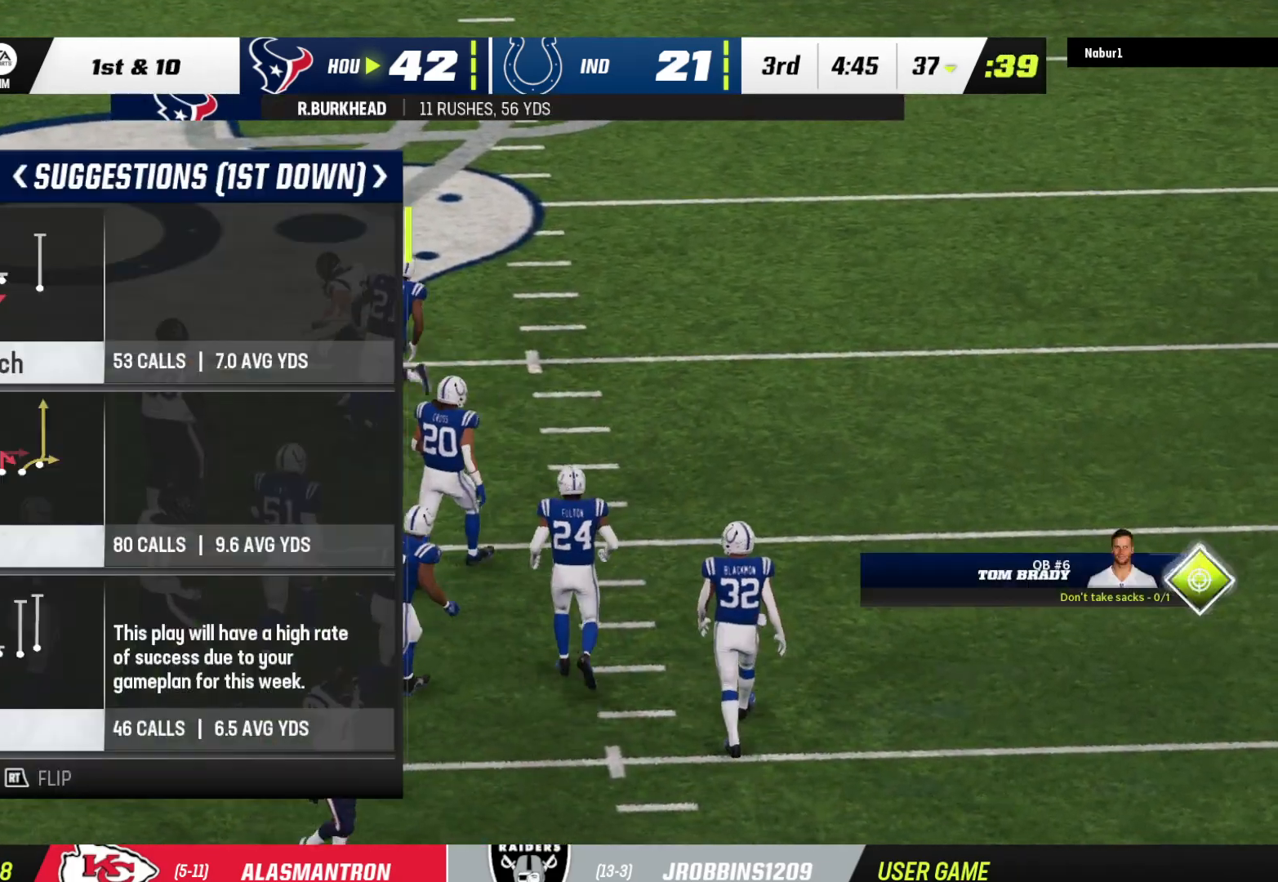
{"buttons": [], "left_stick": "center", "right_stick": "center", "events": []}
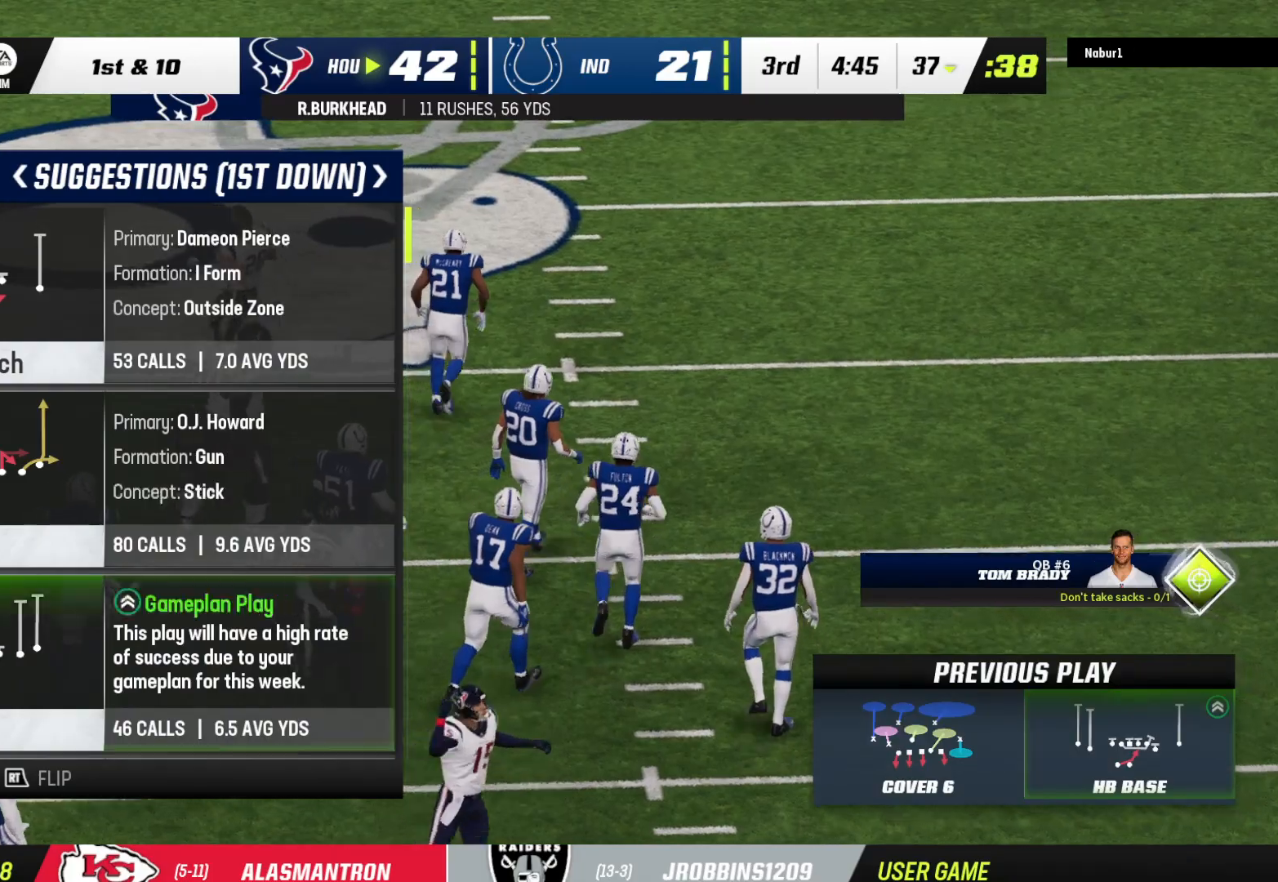
{"buttons": [], "left_stick": "center", "right_stick": "center", "events": []}
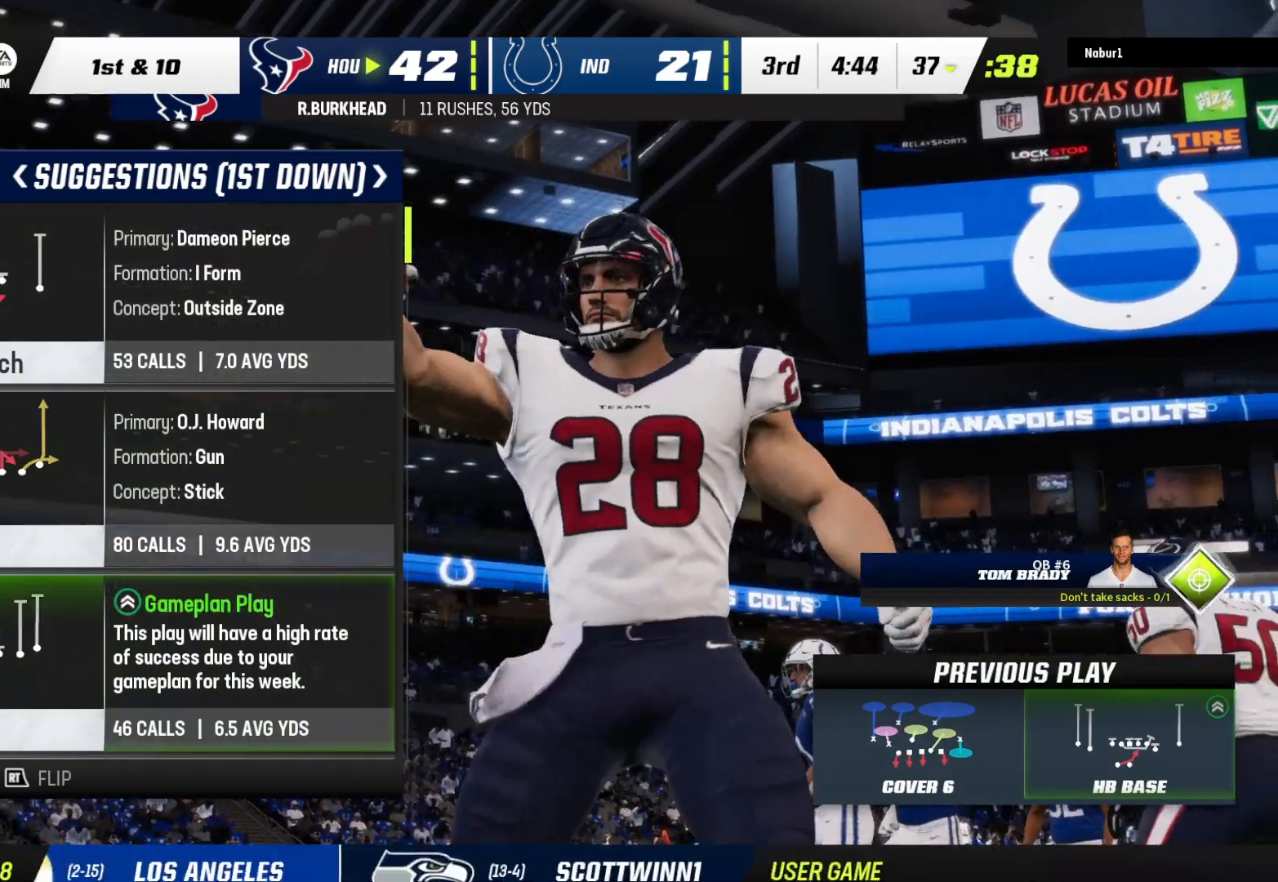
{"buttons": [], "left_stick": "center", "right_stick": "center", "events": []}
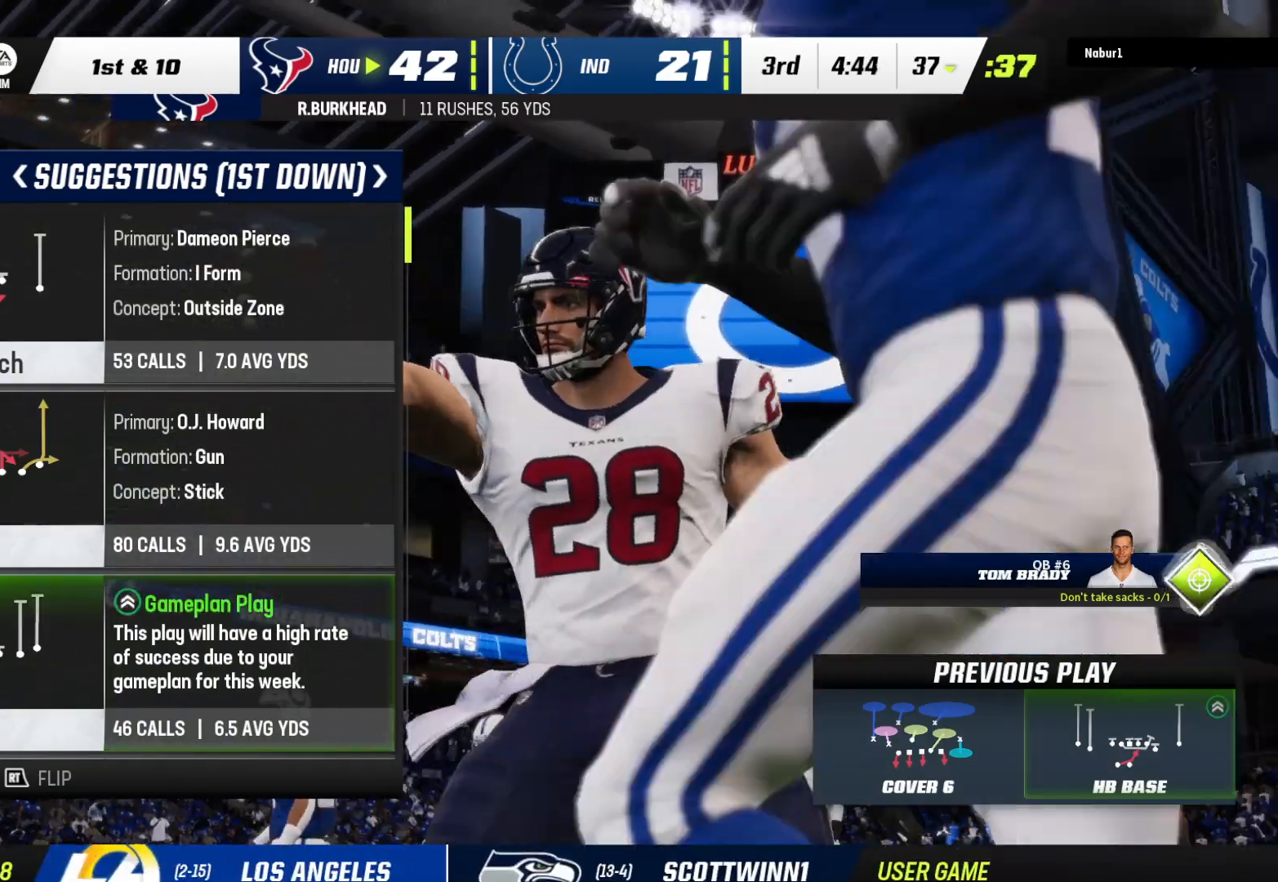
{"buttons": [], "left_stick": "center", "right_stick": "center", "events": [[100, "DPAD_DOWN", "down"], [233, "DPAD_DOWN", "up"]]}
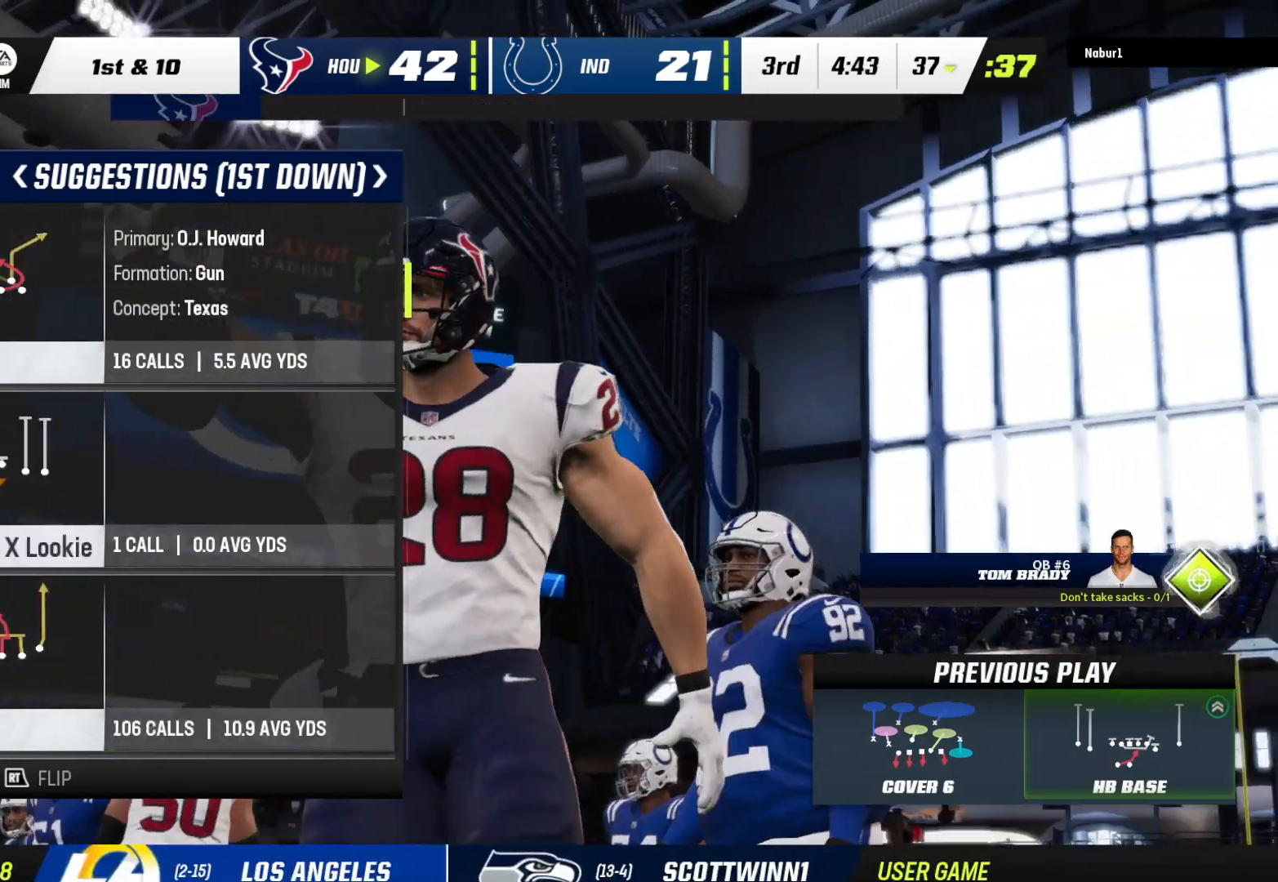
{"buttons": [], "left_stick": "center", "right_stick": "center", "events": []}
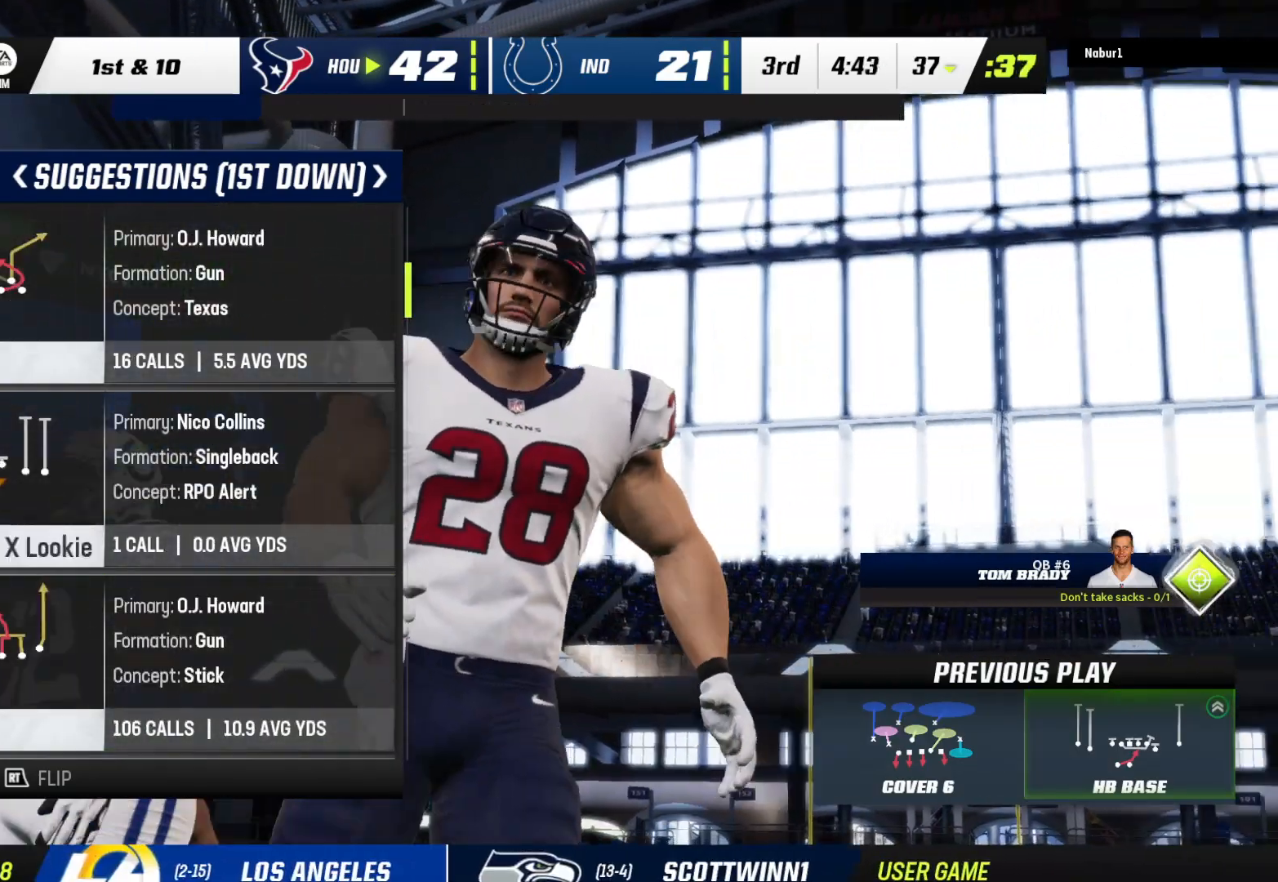
{"buttons": [], "left_stick": "center", "right_stick": "center", "events": [[267, "DPAD_DOWN", "down"], [367, "DPAD_DOWN", "up"]]}
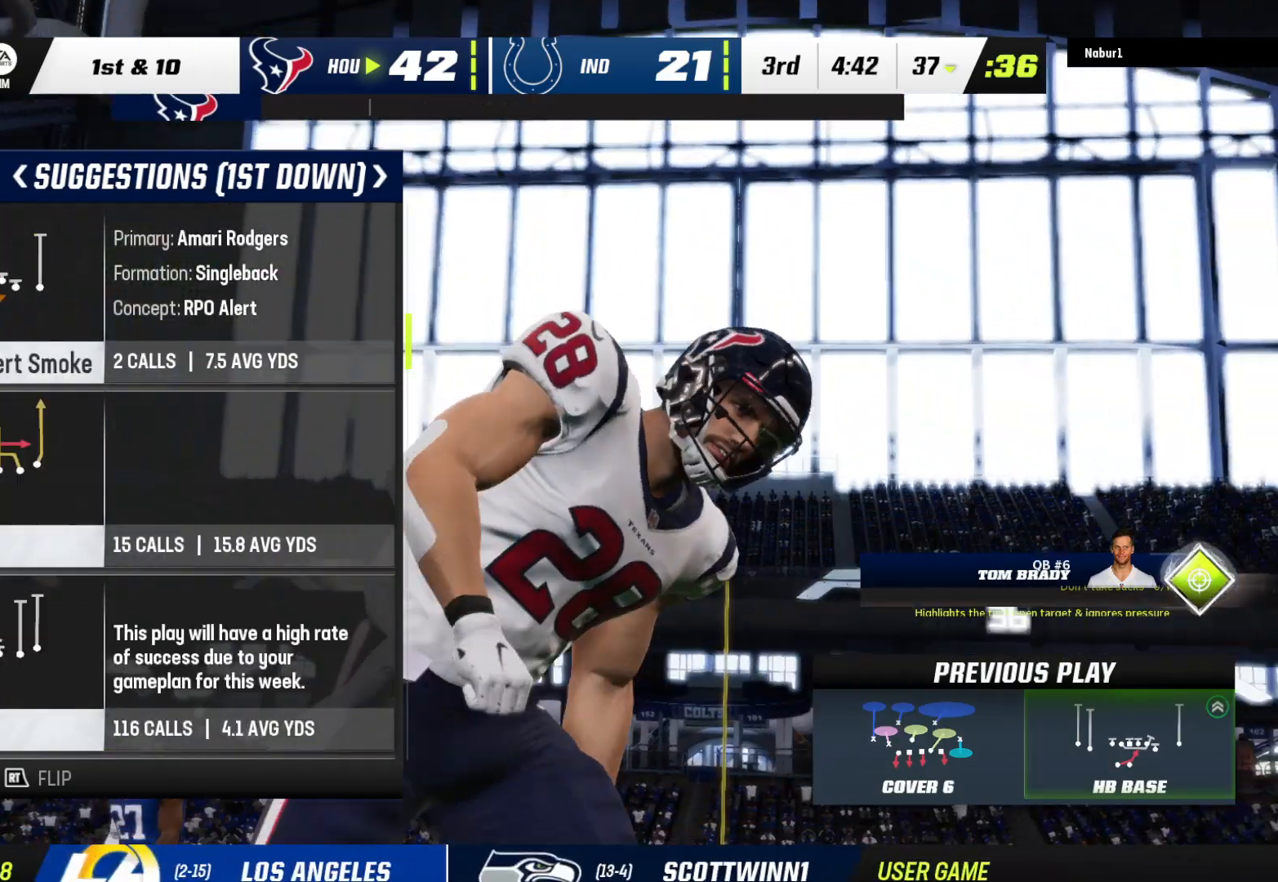
{"buttons": [], "left_stick": "center", "right_stick": "center", "events": []}
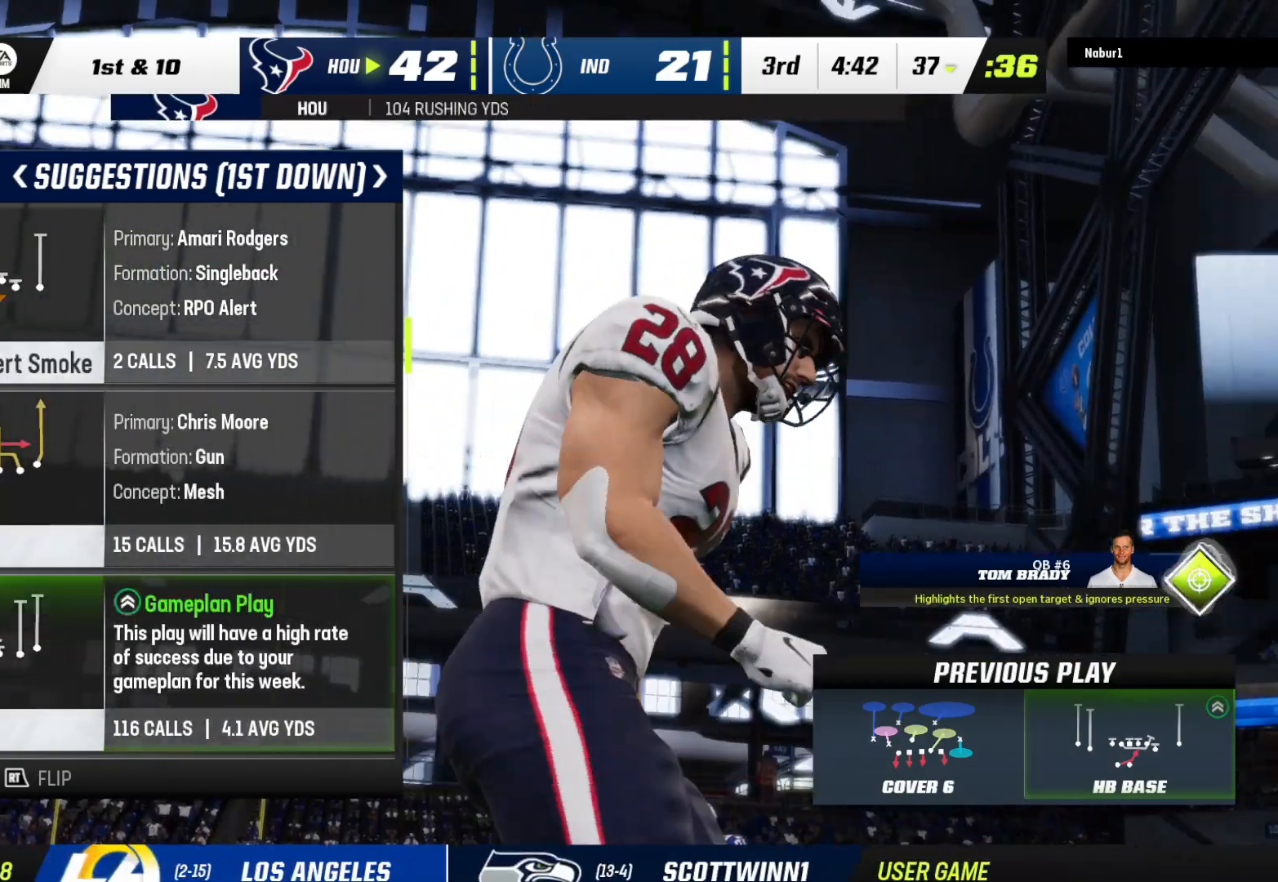
{"buttons": [], "left_stick": "center", "right_stick": "center", "events": [[300, "DPAD_DOWN", "down"], [433, "DPAD_DOWN", "up"]]}
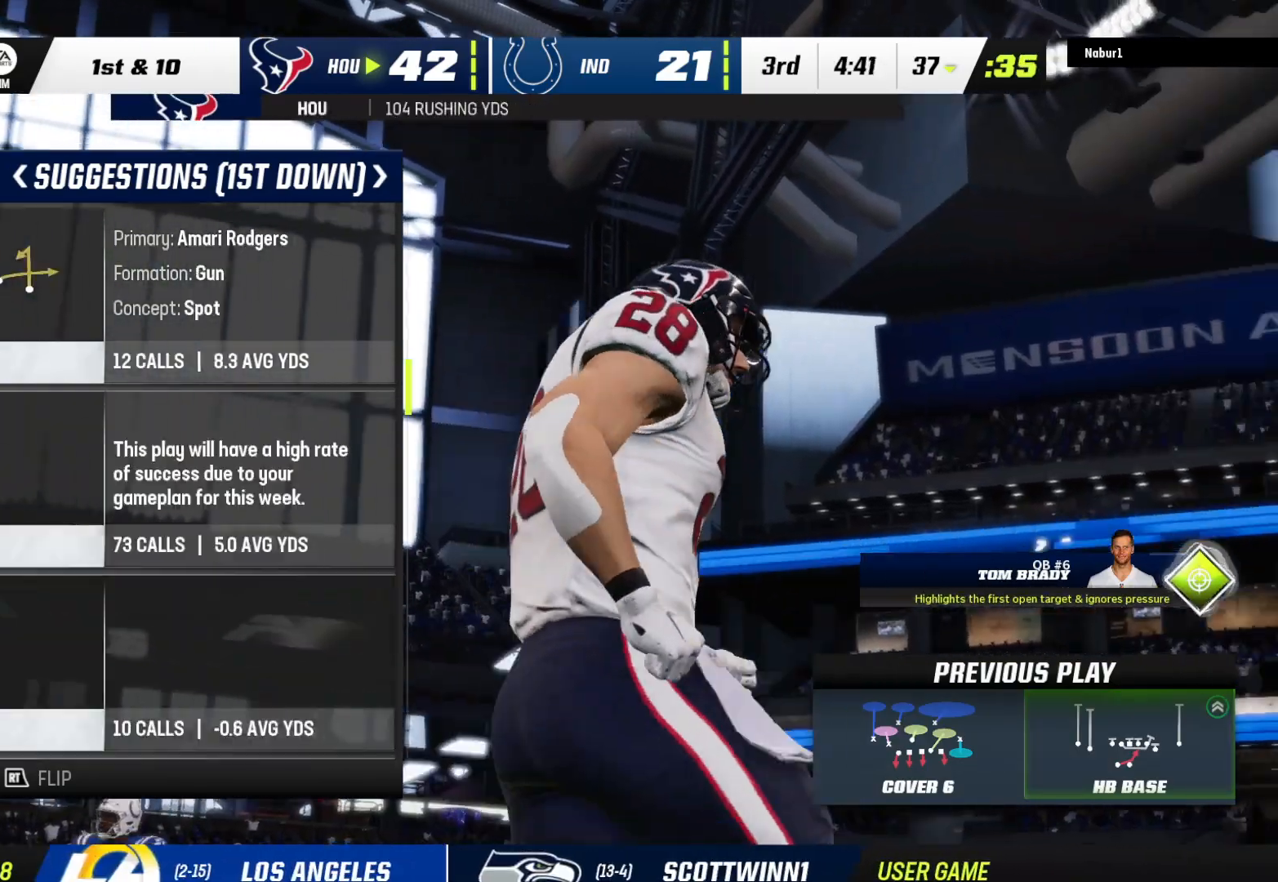
{"buttons": [], "left_stick": "center", "right_stick": "center", "events": []}
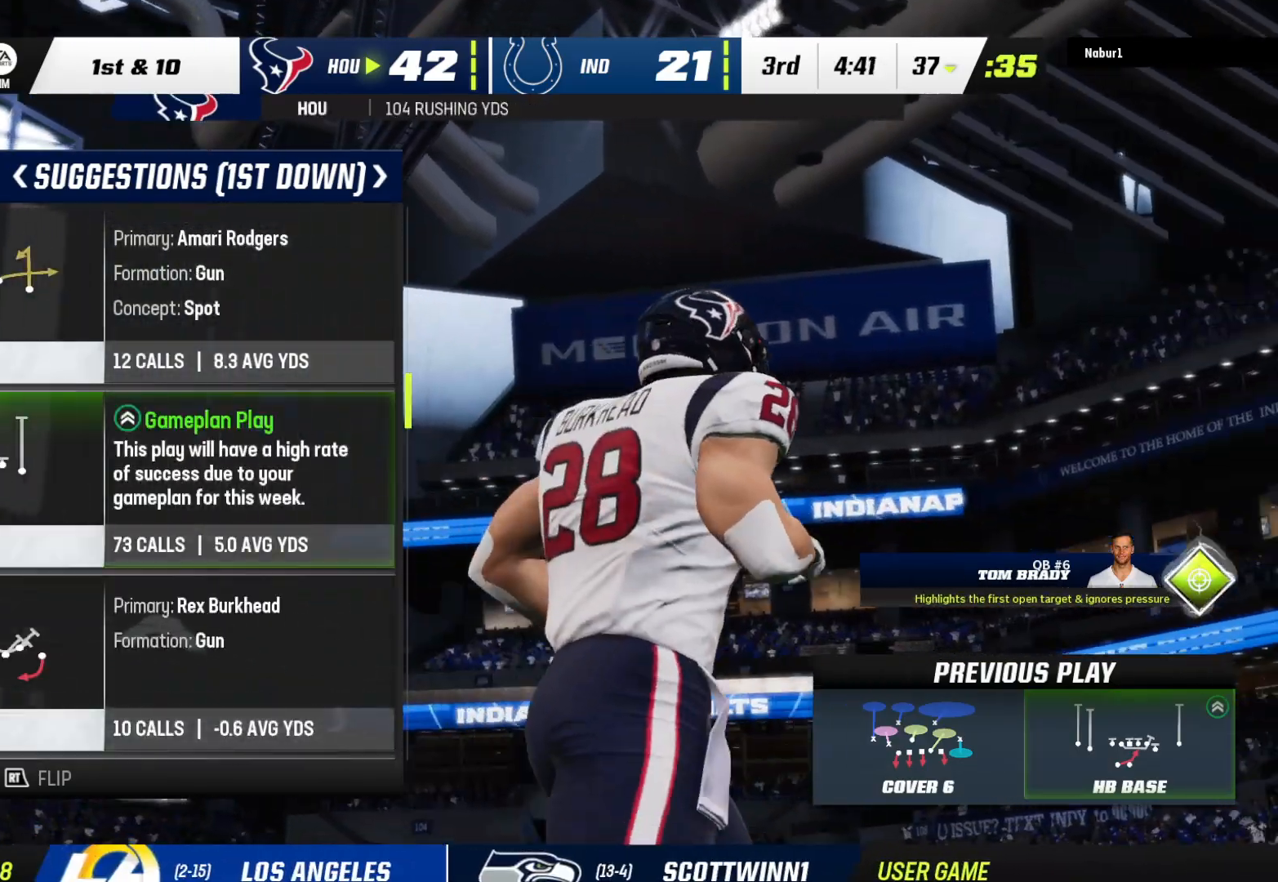
{"buttons": [], "left_stick": "center", "right_stick": "center", "events": []}
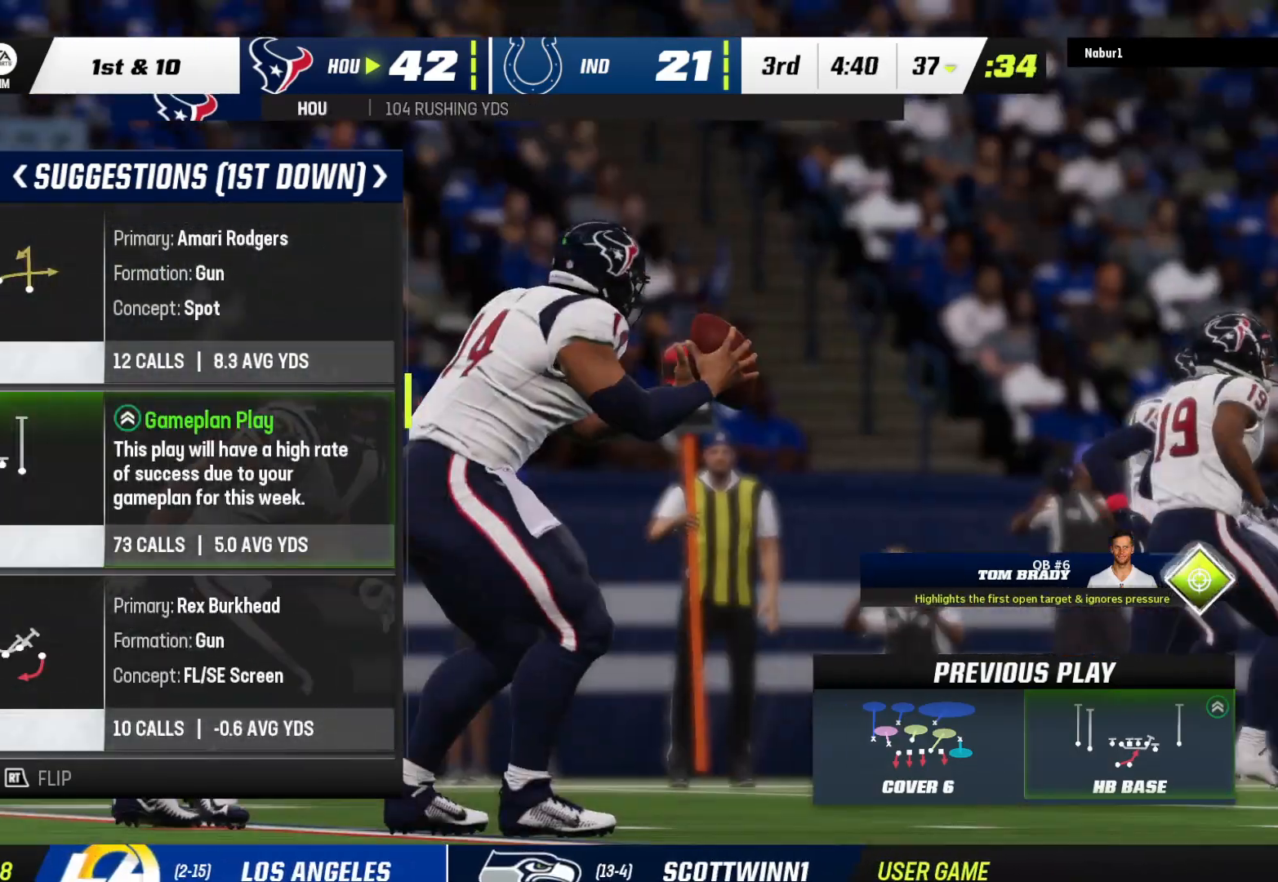
{"buttons": [], "left_stick": "center", "right_stick": "center", "events": []}
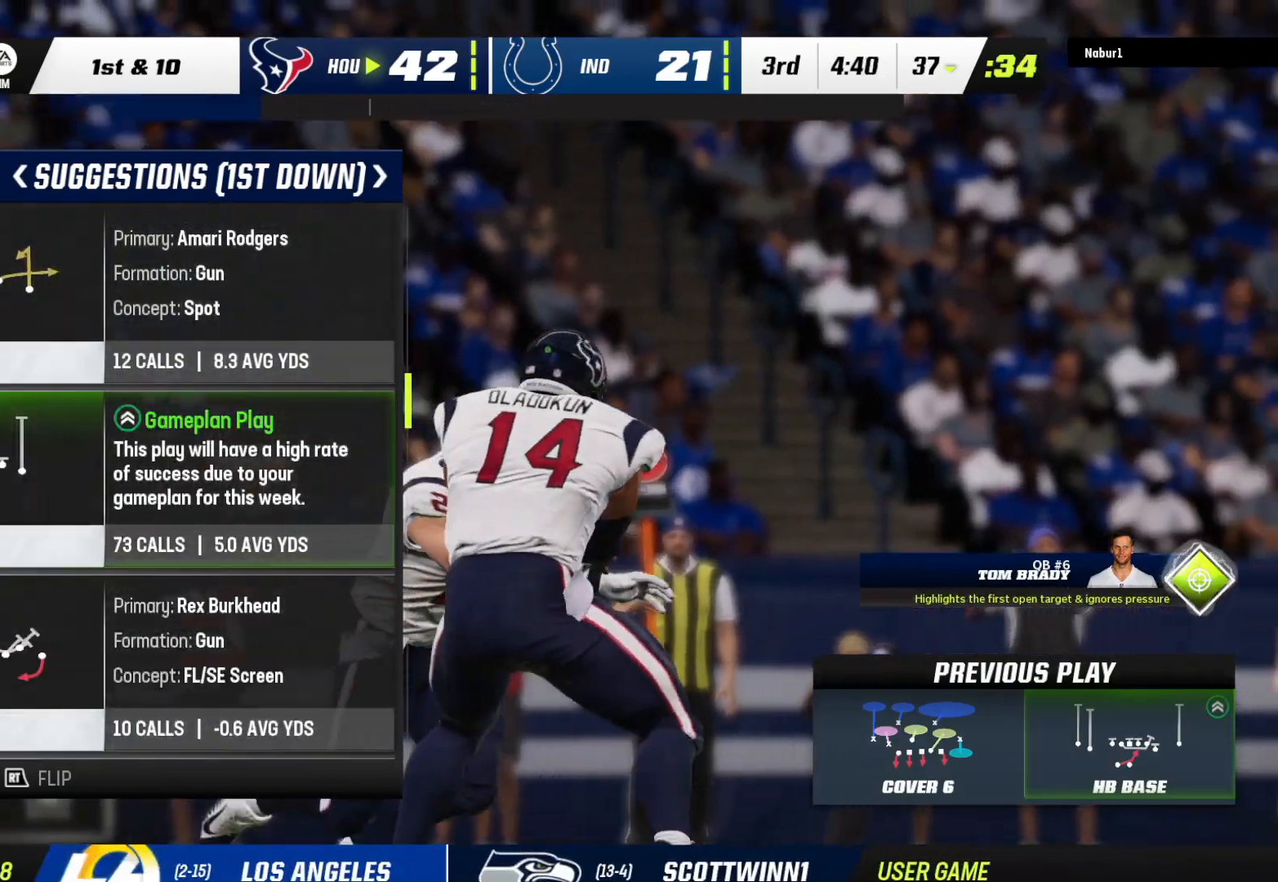
{"buttons": [], "left_stick": "center", "right_stick": "center", "events": []}
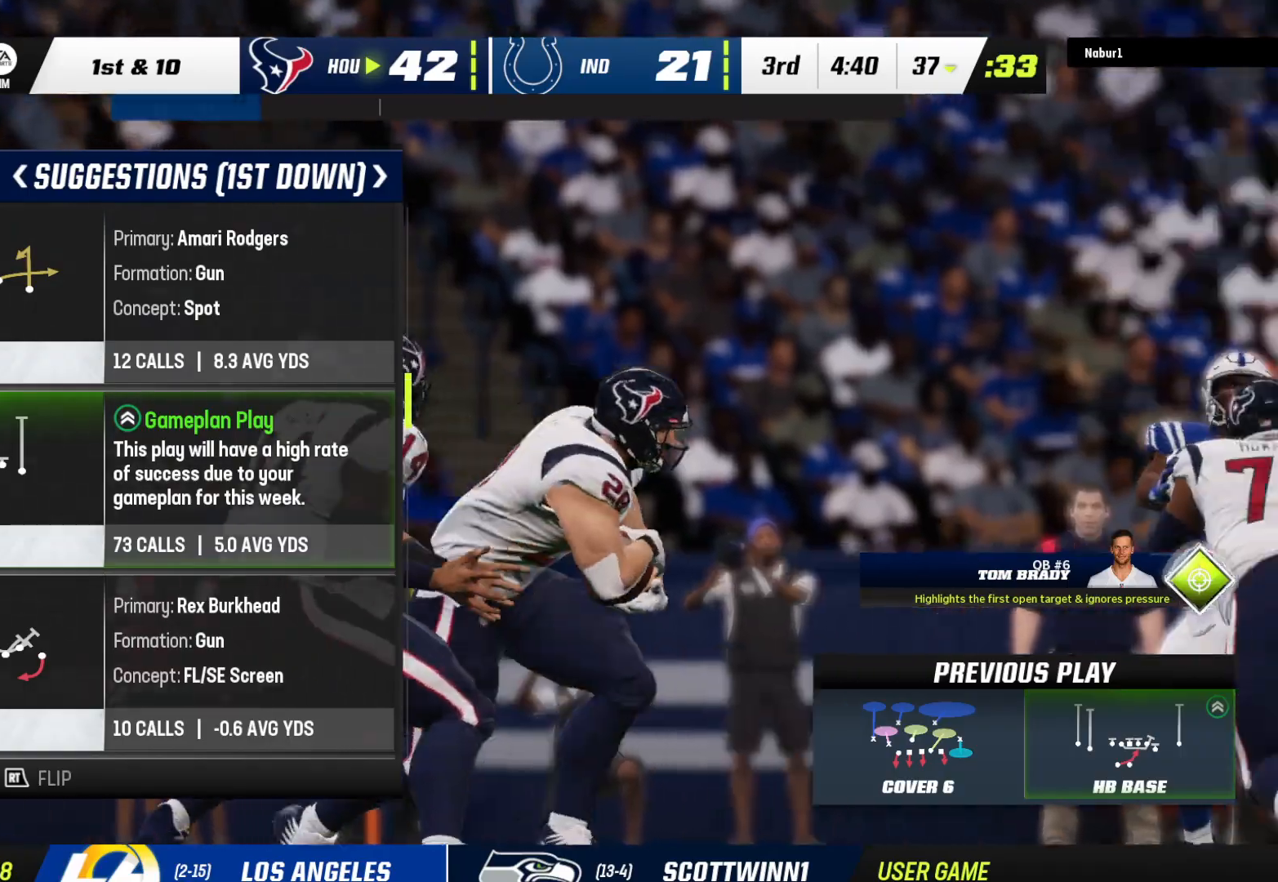
{"buttons": ["A"], "left_stick": "center", "right_stick": "center", "events": [[100, "A", "down"], [167, "A", "up"], [267, "A", "down"], [400, "A", "up"], [467, "A", "down"]]}
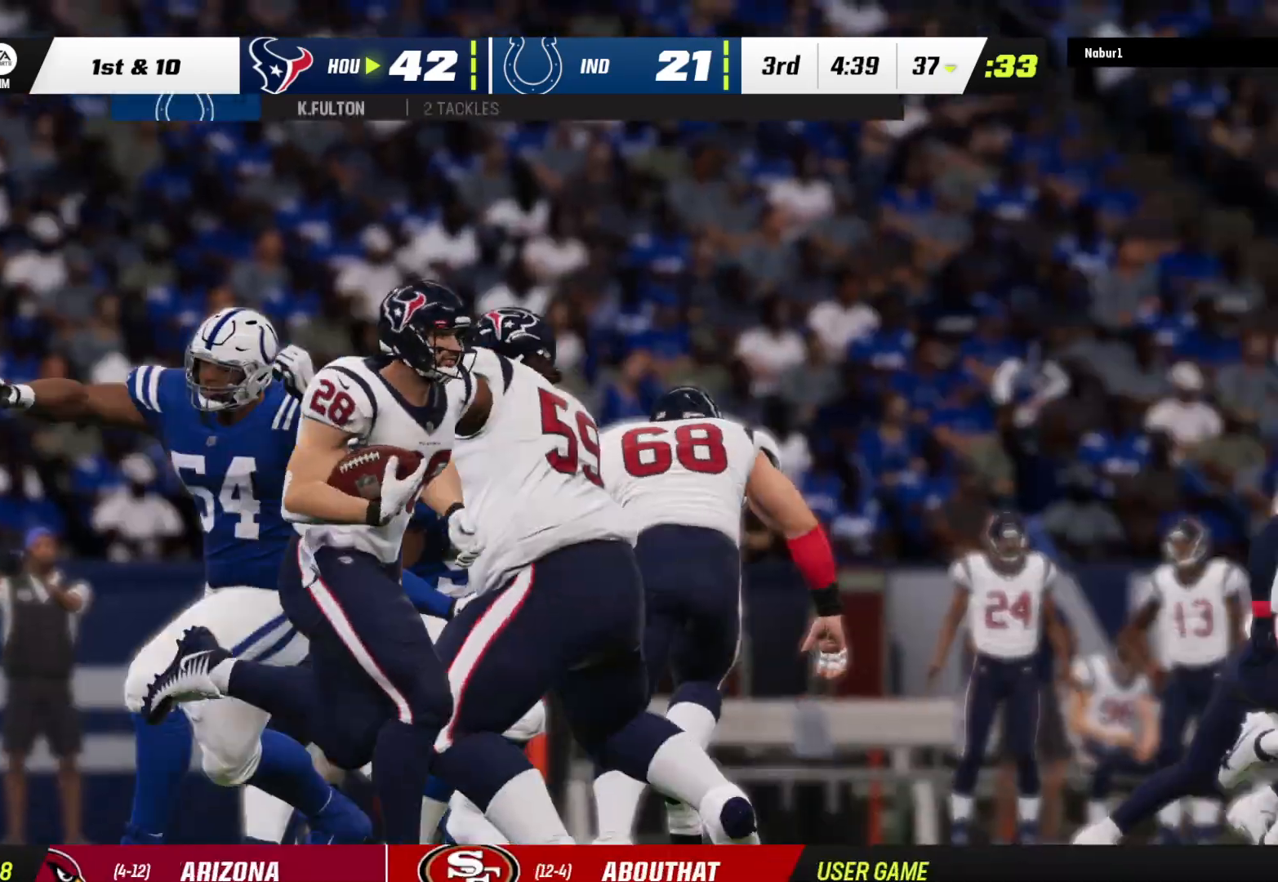
{"buttons": [], "left_stick": "center", "right_stick": "center", "events": [[100, "A", "up"], [167, "A", "down"], [300, "A", "up"]]}